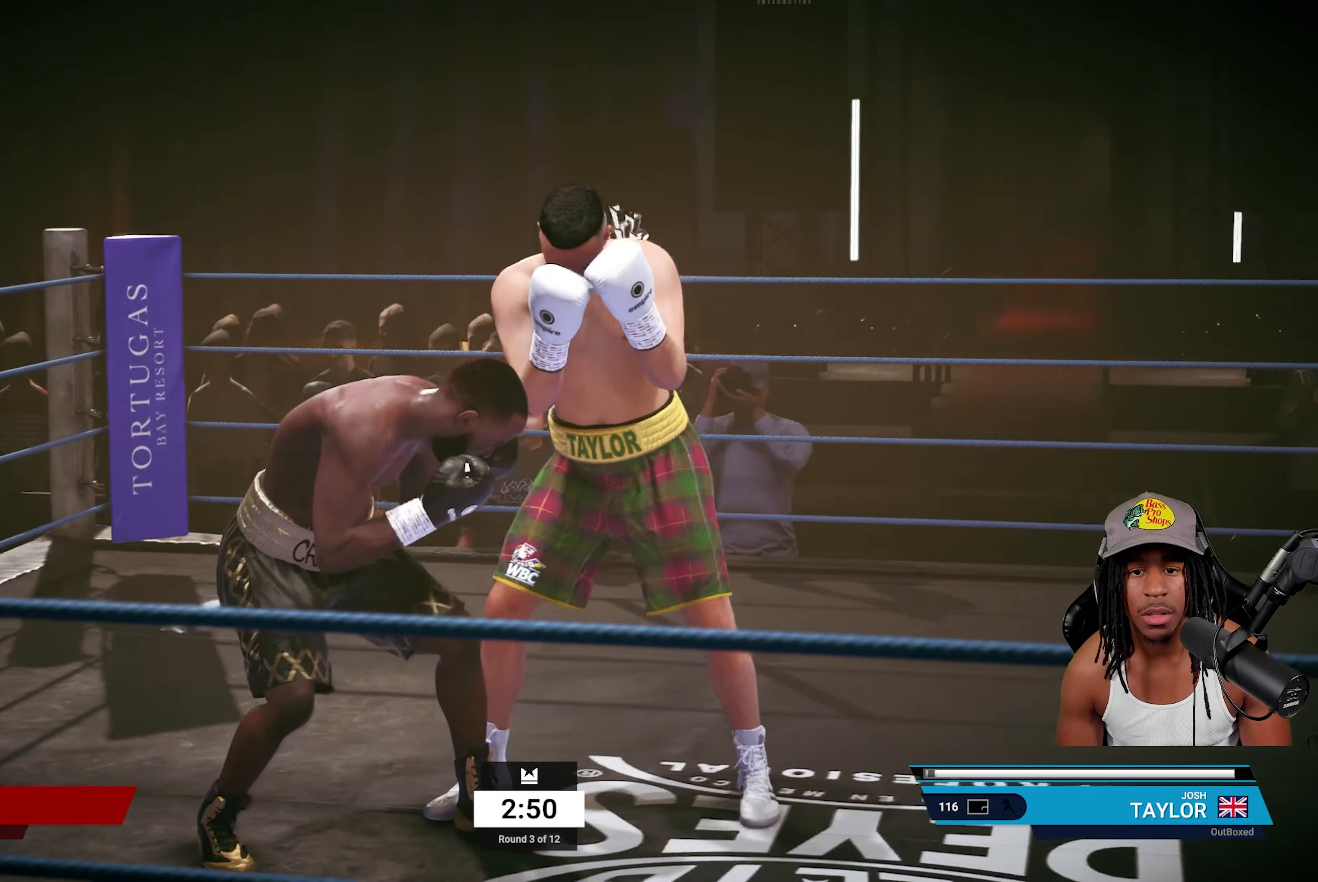
Gameplay with a controller (PlayStation layout); each line is a JSON object with the inputs held at the frame after it. "events" lists button and stick changes between this image and that frame as [ms after this image, input, new state], when the widget could be followed in between.
{"buttons": ["CIRCLE"], "left_stick": "center", "right_stick": "center", "events": [[33, "R2", "up"], [100, "left_stick", "center"], [217, "SQUARE", "down"], [333, "SQUARE", "up"], [400, "CIRCLE", "down"]]}
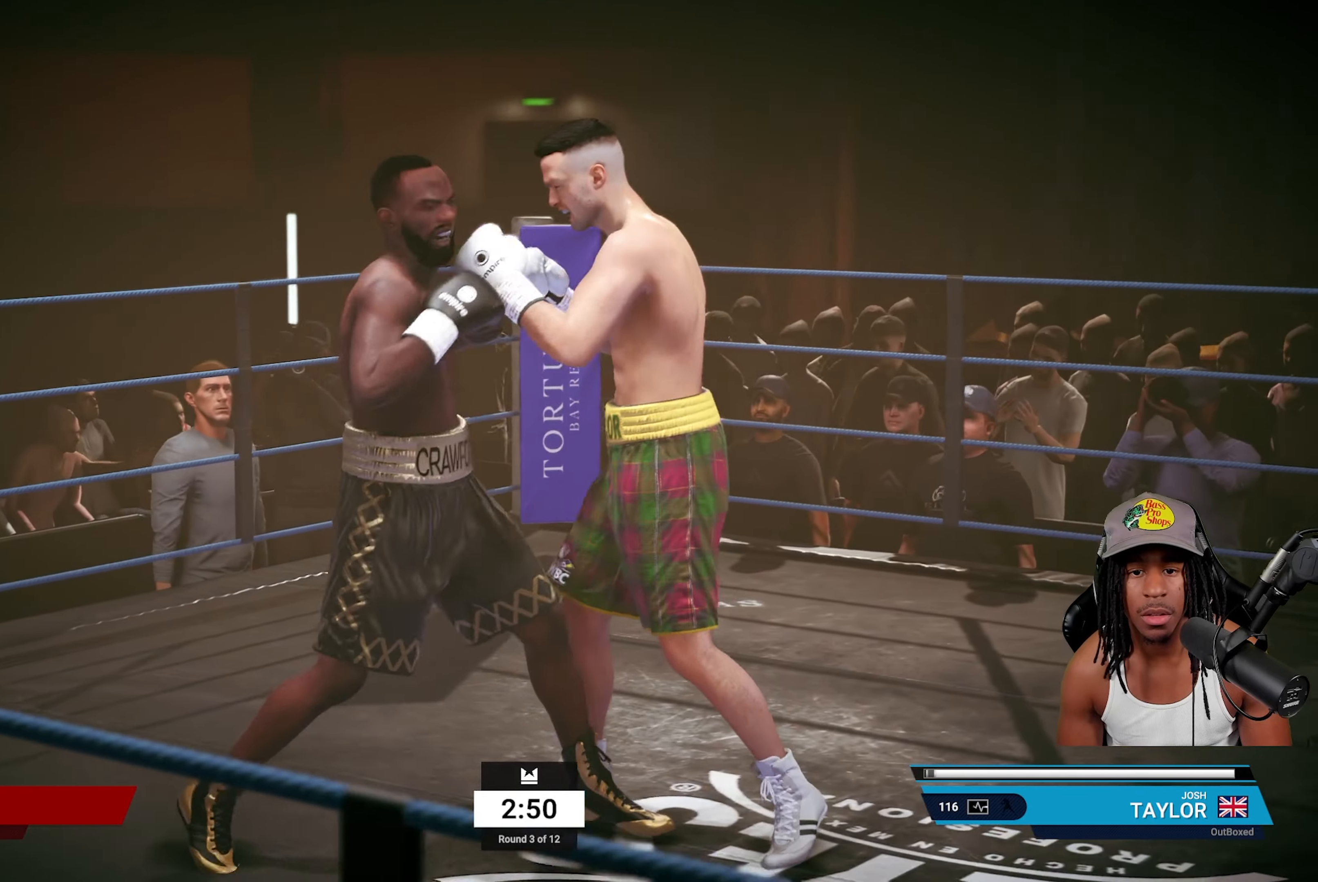
{"buttons": [], "left_stick": "right", "right_stick": "center", "events": [[33, "CIRCLE", "up"], [233, "CROSS", "down"], [433, "CROSS", "up"], [483, "left_stick", "right"]]}
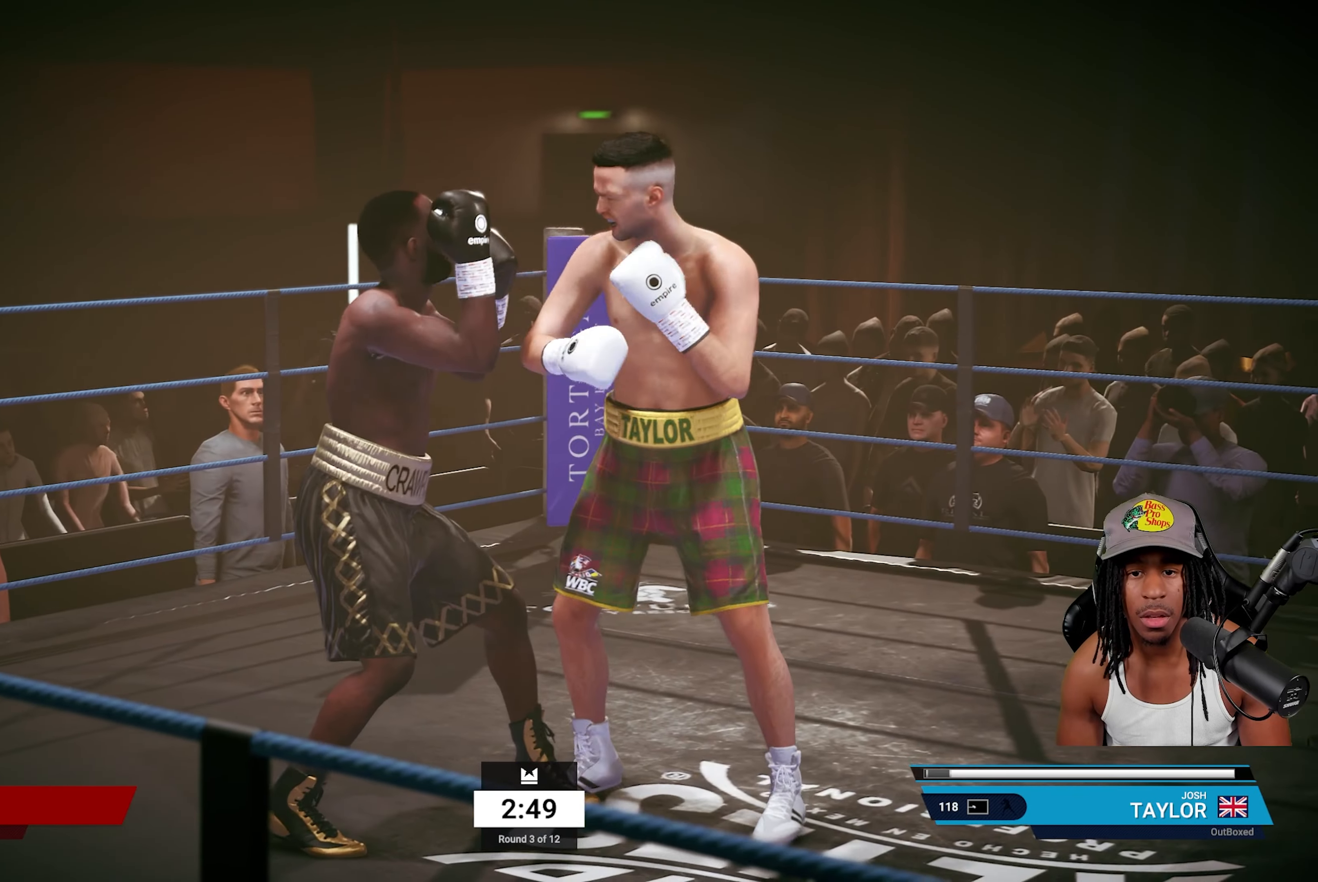
{"buttons": ["R2"], "left_stick": "up", "right_stick": "center", "events": [[367, "R2", "down"], [400, "left_stick", "up"]]}
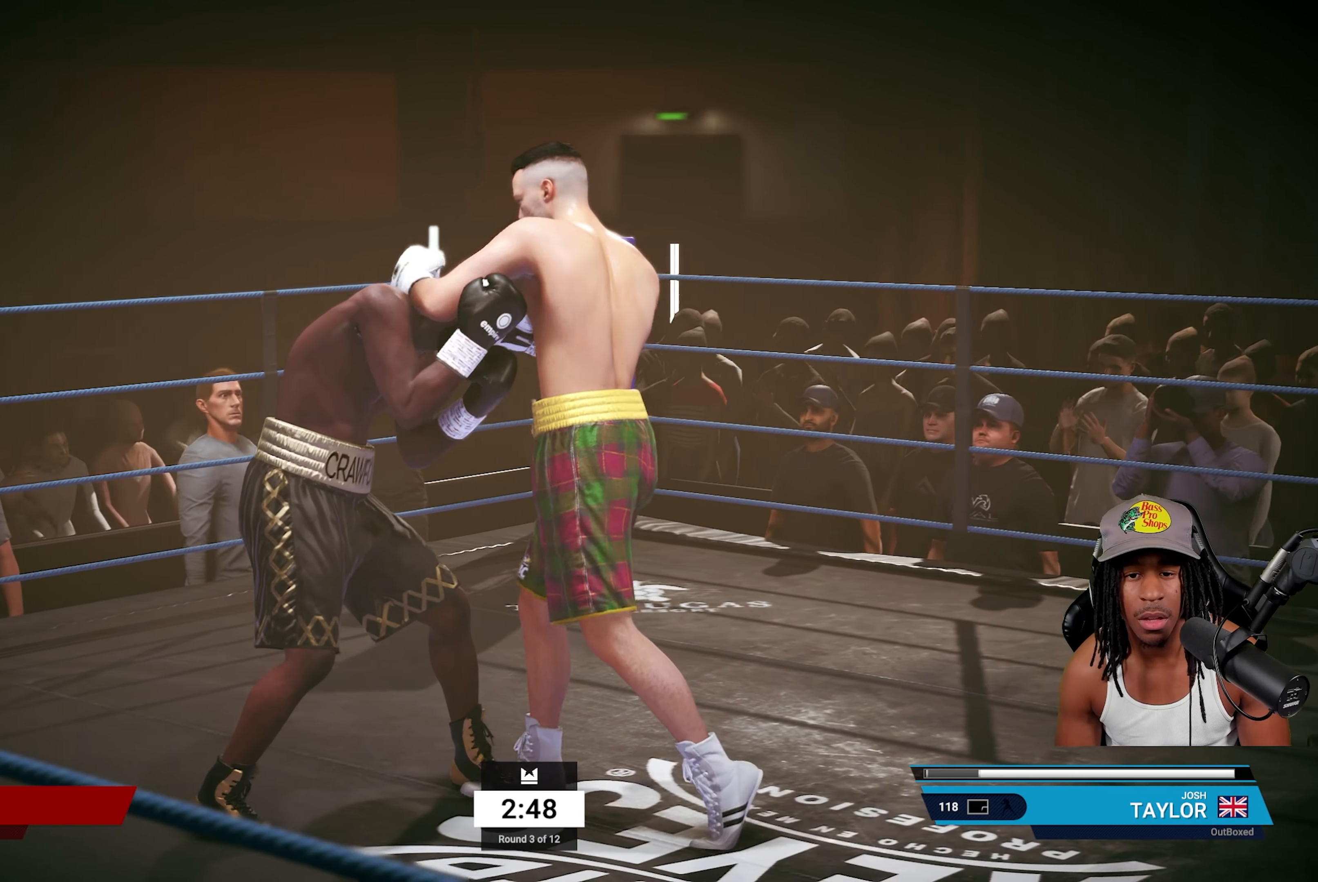
{"buttons": [], "left_stick": "up", "right_stick": "center", "events": [[500, "R2", "up"]]}
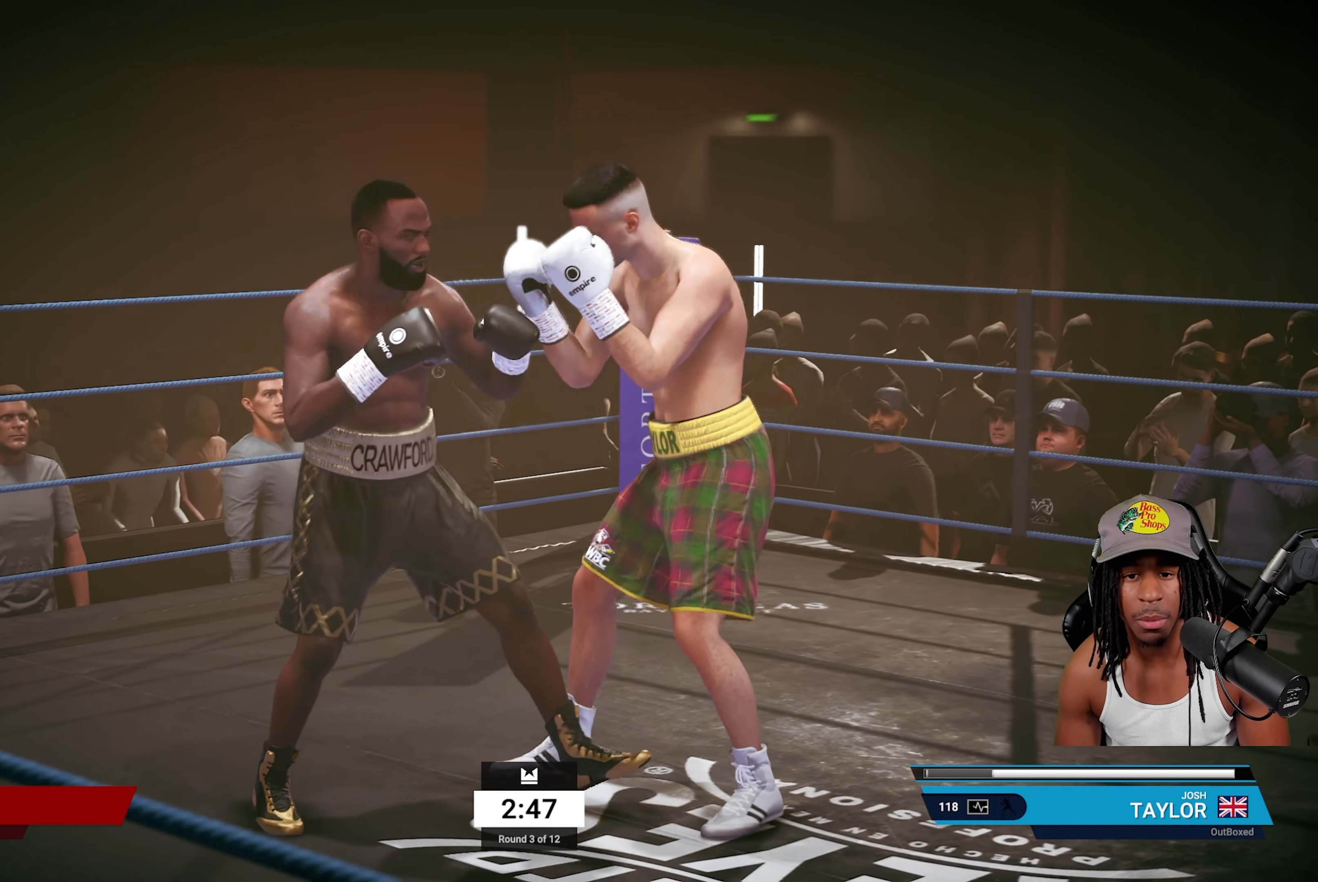
{"buttons": [], "left_stick": "center", "right_stick": "center", "events": [[150, "R2", "down"], [300, "R2", "up"], [300, "left_stick", "center"], [333, "CROSS", "down"], [500, "CROSS", "up"]]}
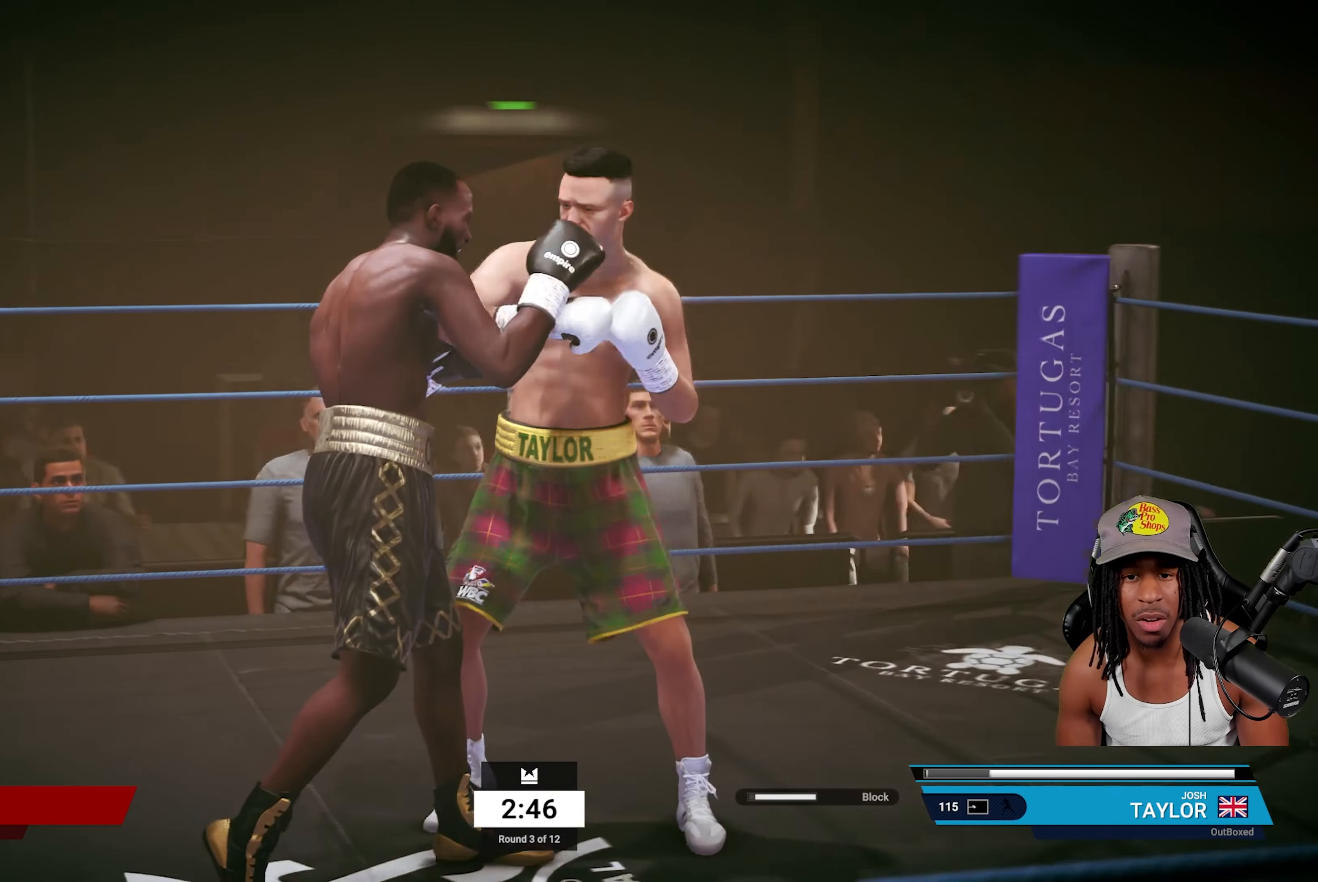
{"buttons": ["R2"], "left_stick": "down-right", "right_stick": "center", "events": [[117, "left_stick", "down-right"], [267, "R2", "down"]]}
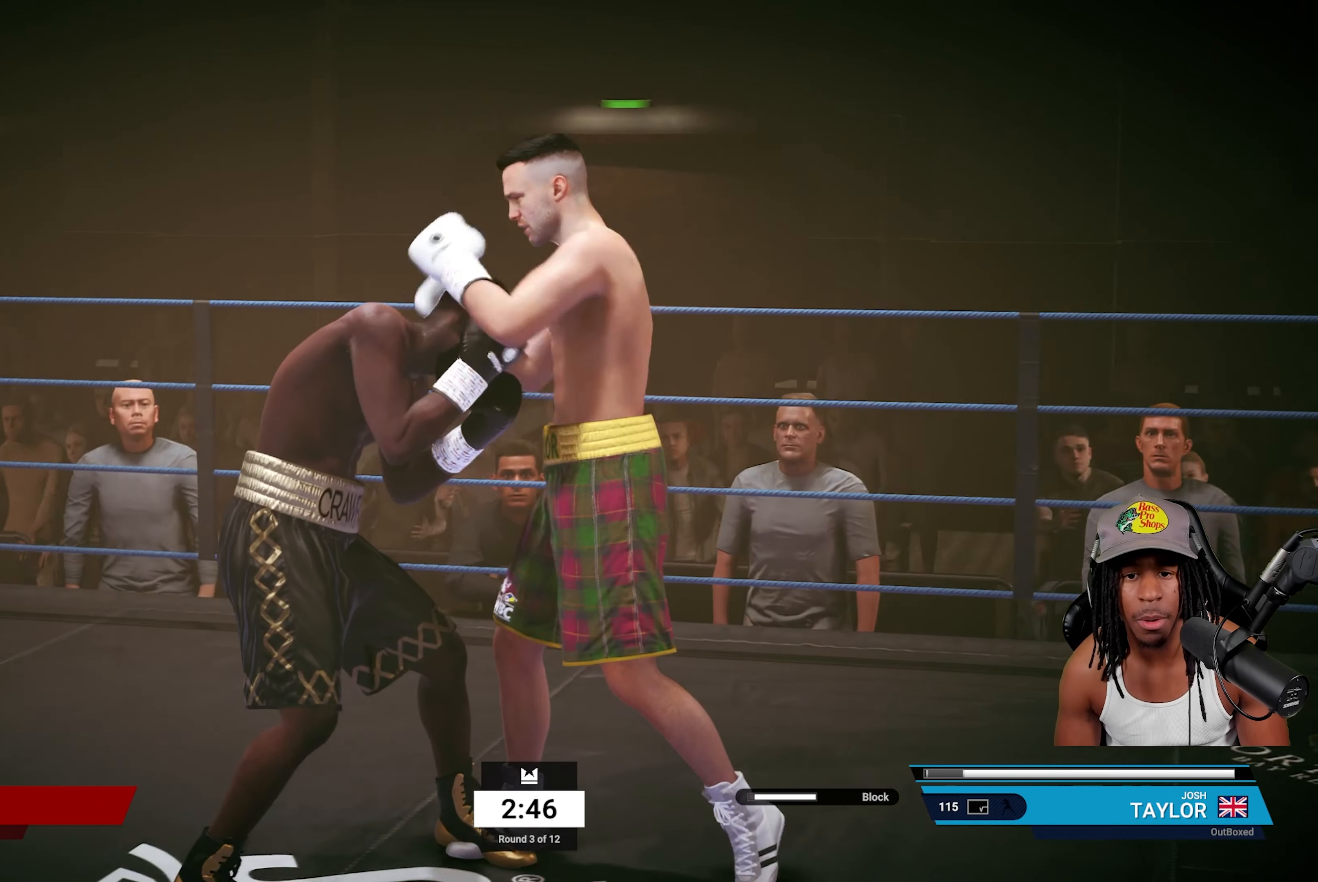
{"buttons": ["R2"], "left_stick": "down-right", "right_stick": "center", "events": []}
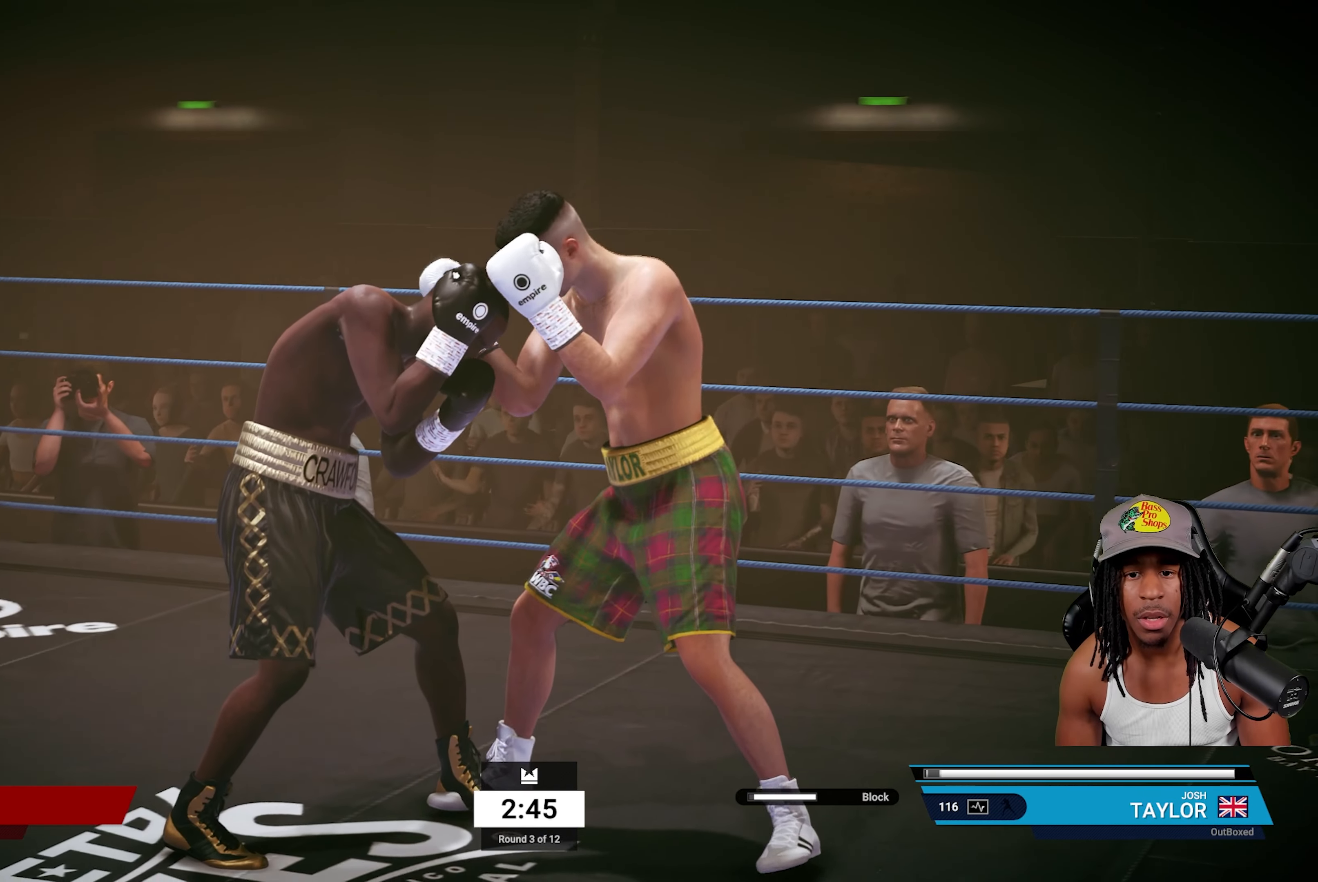
{"buttons": [], "left_stick": "down-right", "right_stick": "center", "events": [[83, "R2", "up"]]}
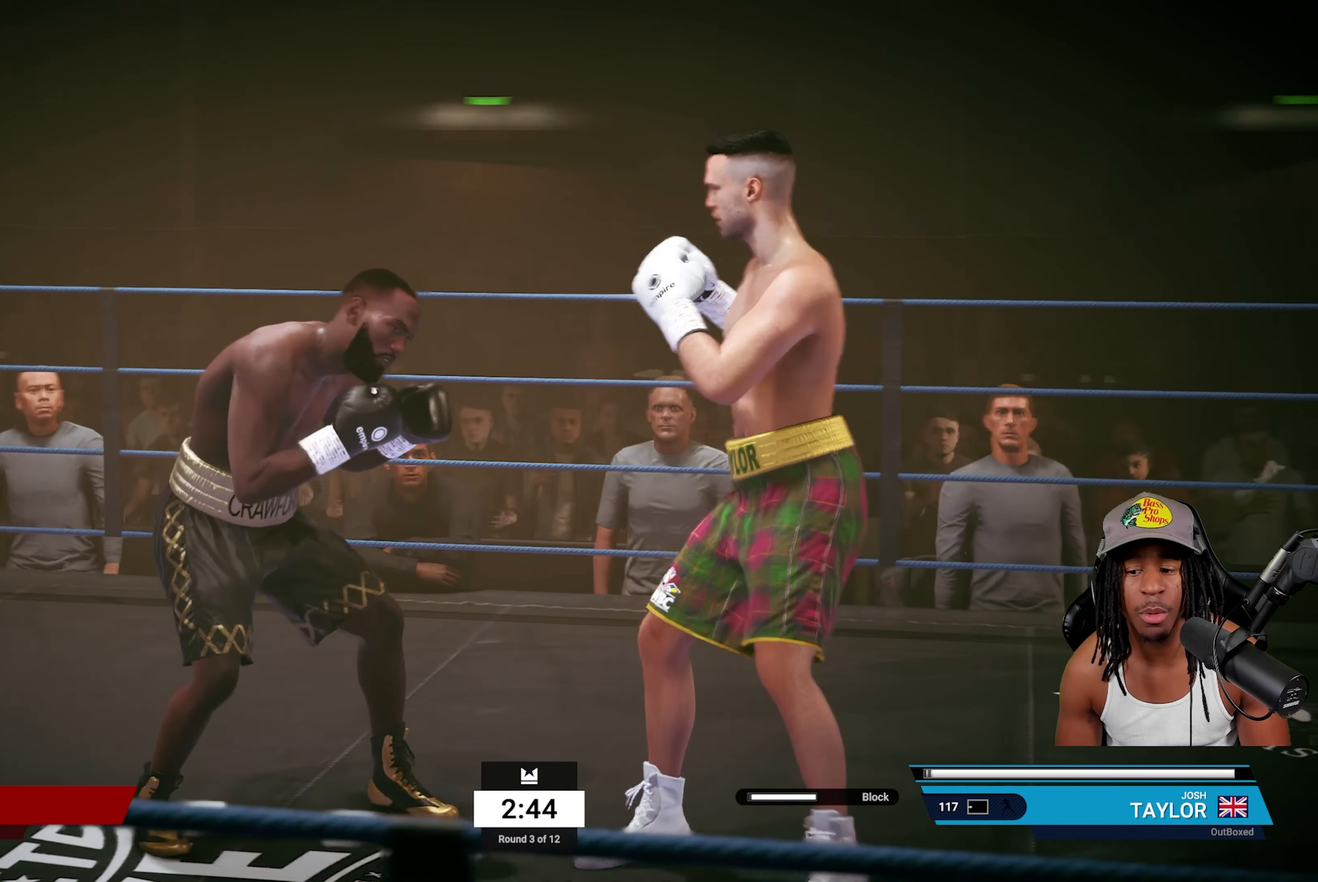
{"buttons": [], "left_stick": "down-left", "right_stick": "center", "events": [[50, "left_stick", "down"], [167, "left_stick", "down-left"]]}
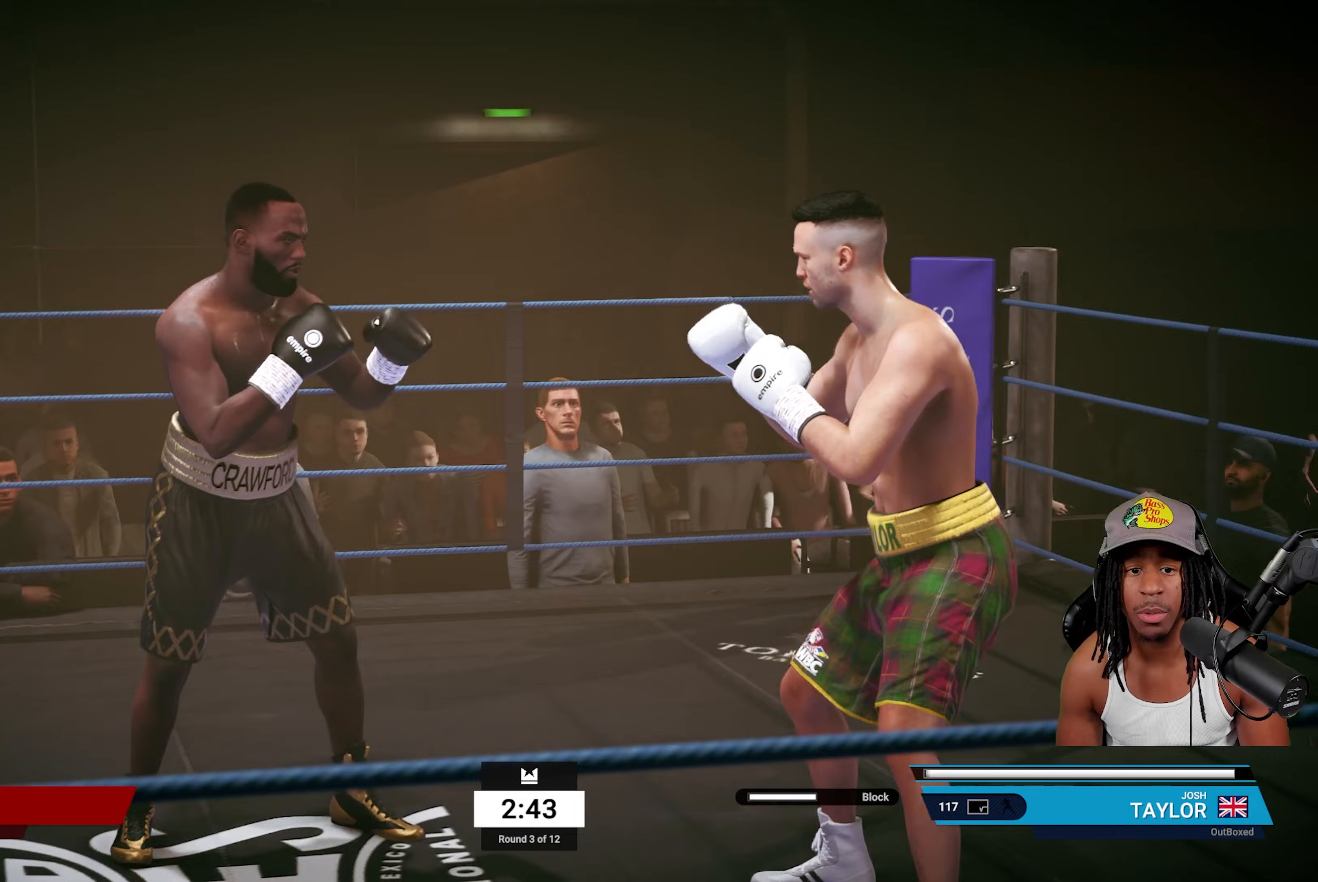
{"buttons": [], "left_stick": "center", "right_stick": "center", "events": [[283, "left_stick", "center"], [383, "TRIANGLE", "down"], [483, "TRIANGLE", "up"]]}
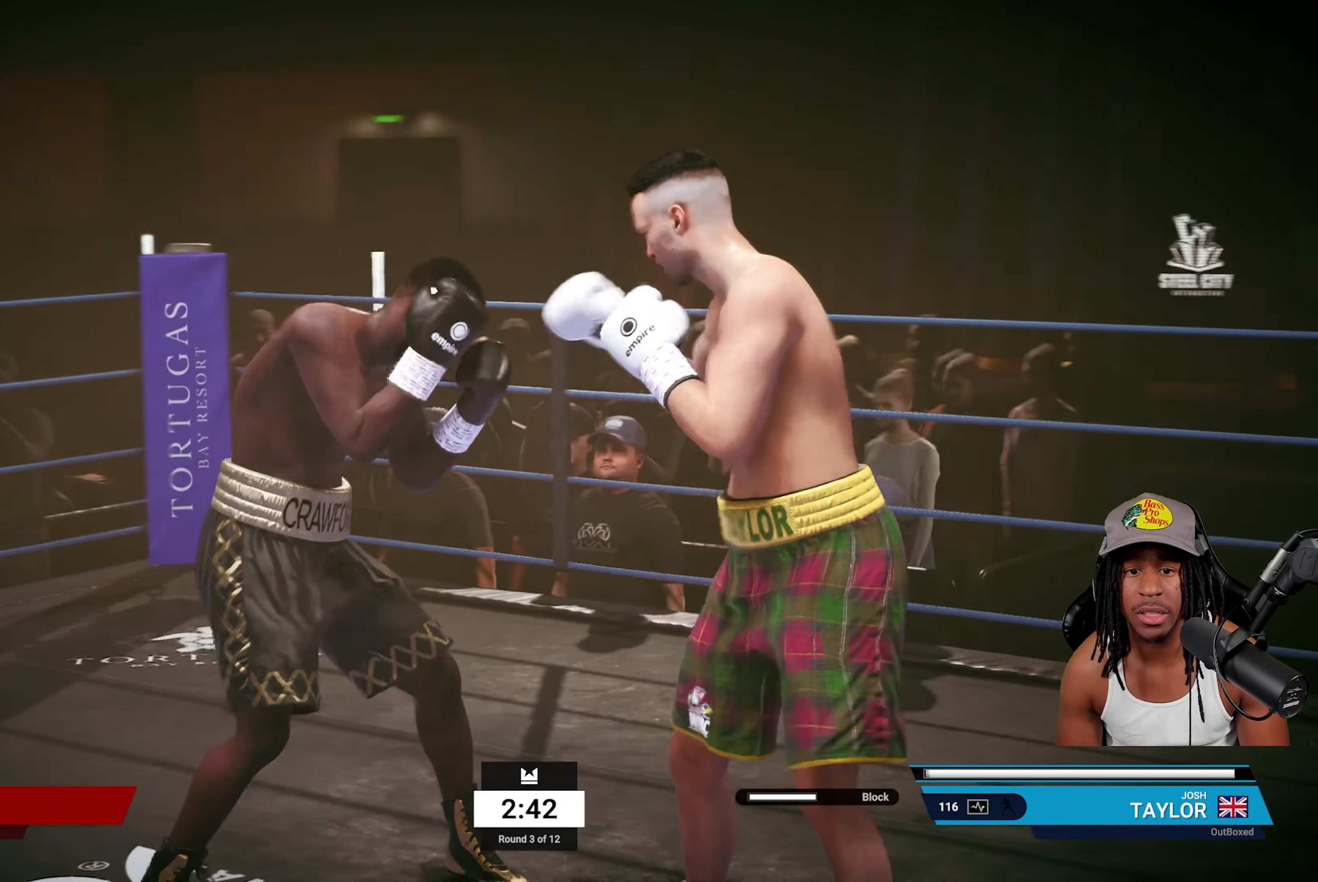
{"buttons": [], "left_stick": "up", "right_stick": "center", "events": [[17, "left_stick", "right"], [67, "R2", "down"], [333, "left_stick", "up"], [467, "R2", "up"]]}
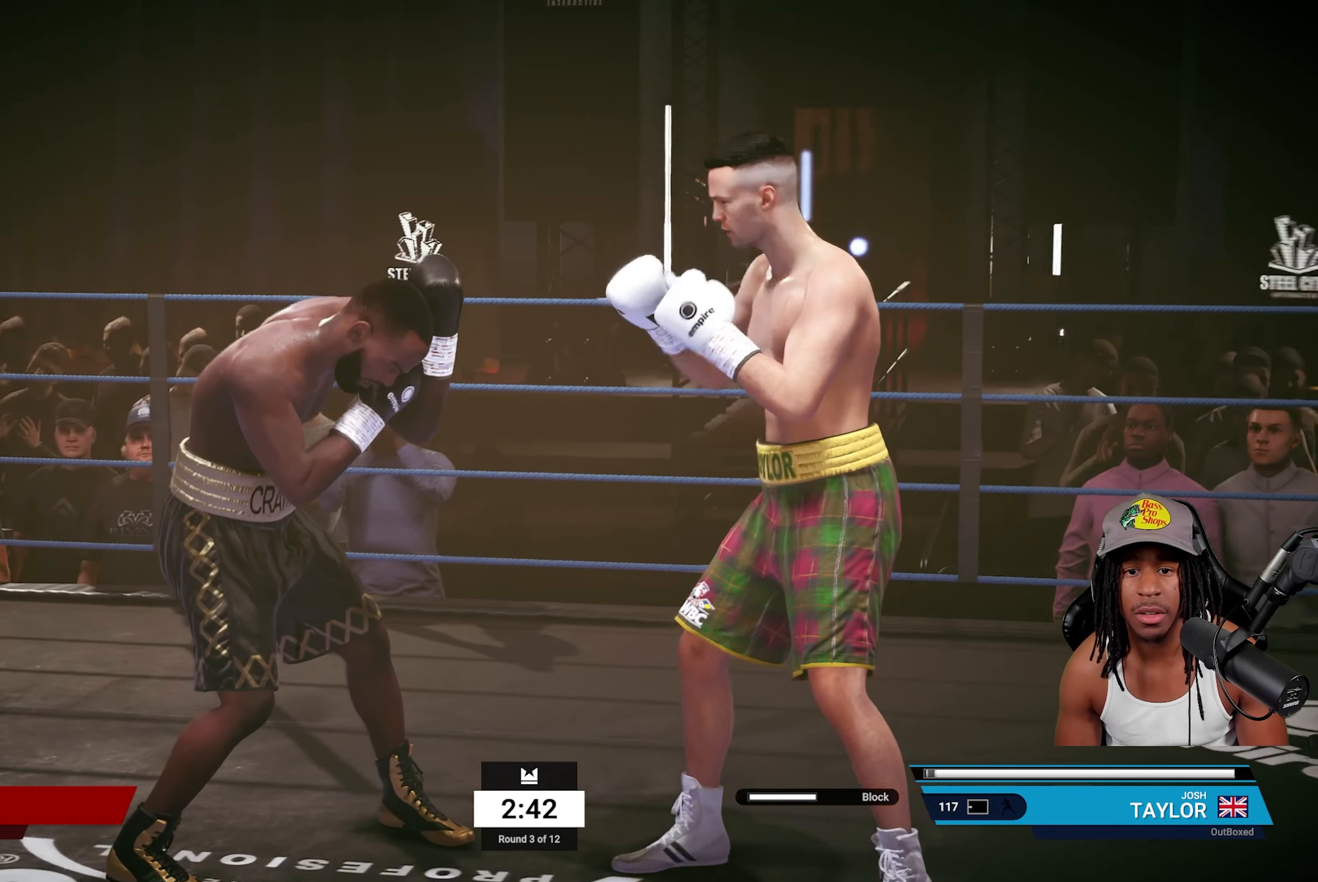
{"buttons": [], "left_stick": "up-left", "right_stick": "center", "events": [[200, "left_stick", "up-left"]]}
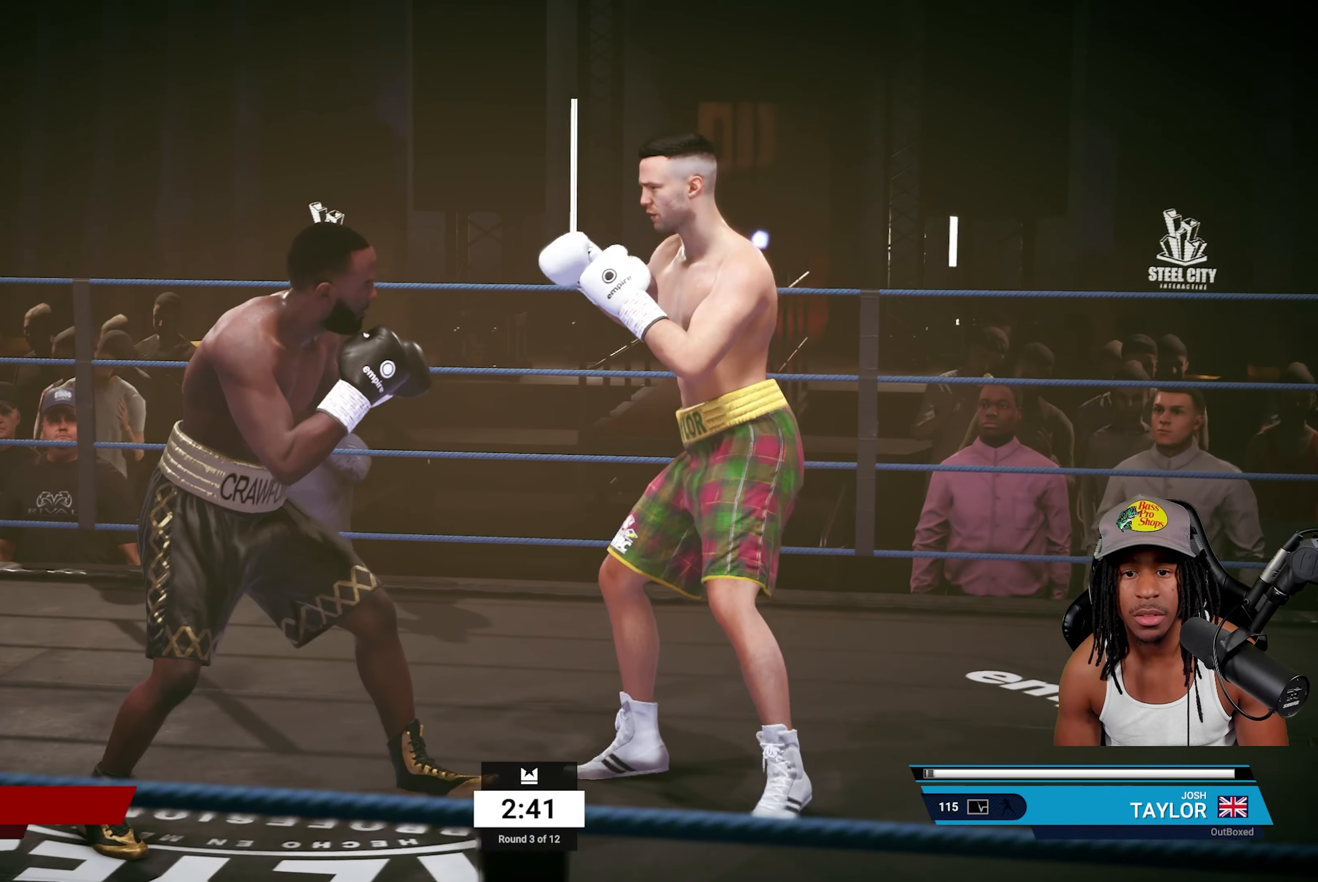
{"buttons": ["R2"], "left_stick": "up-left", "right_stick": "center", "events": [[483, "R2", "down"]]}
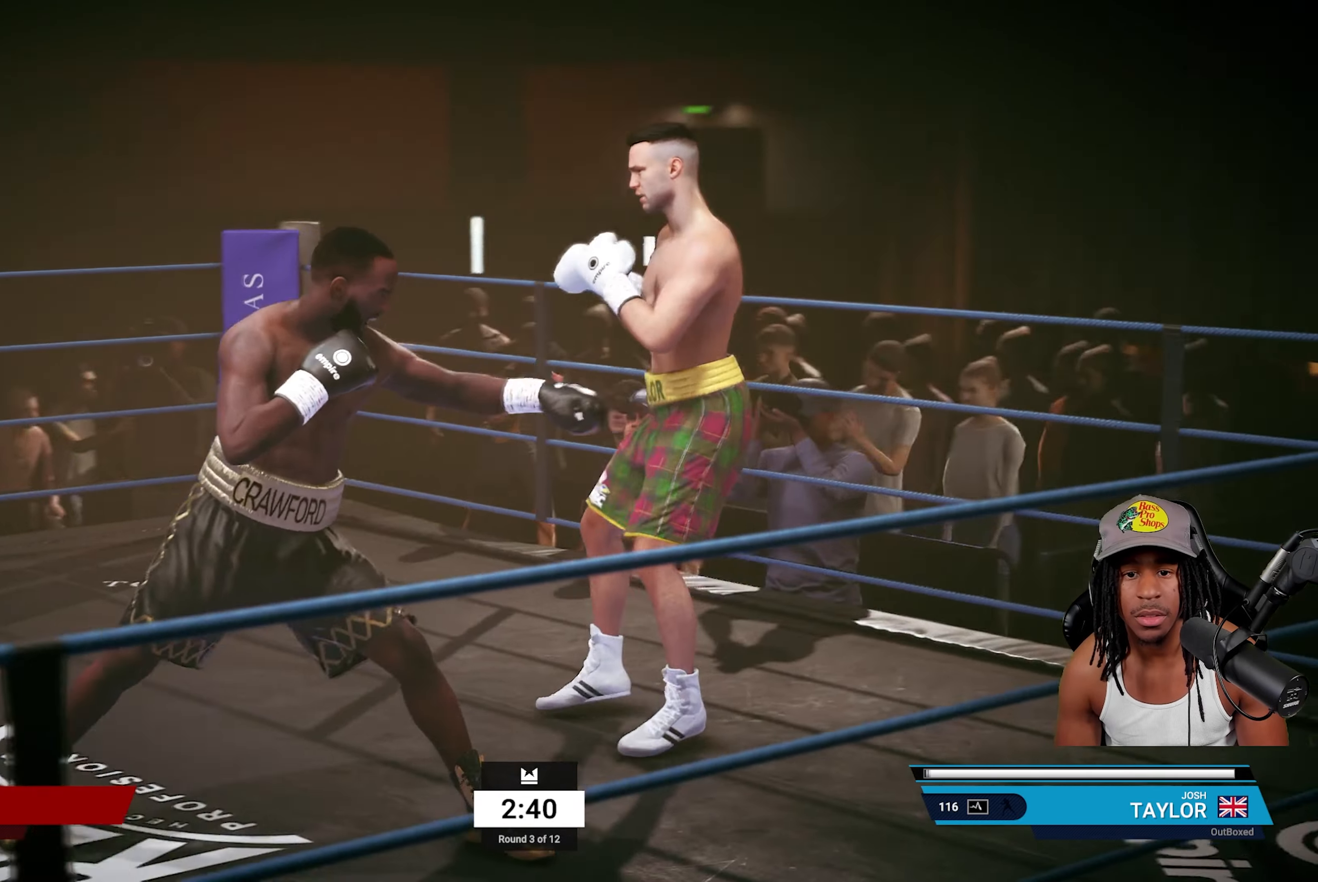
{"buttons": [], "left_stick": "center", "right_stick": "center", "events": [[183, "left_stick", "center"], [200, "R2", "up"]]}
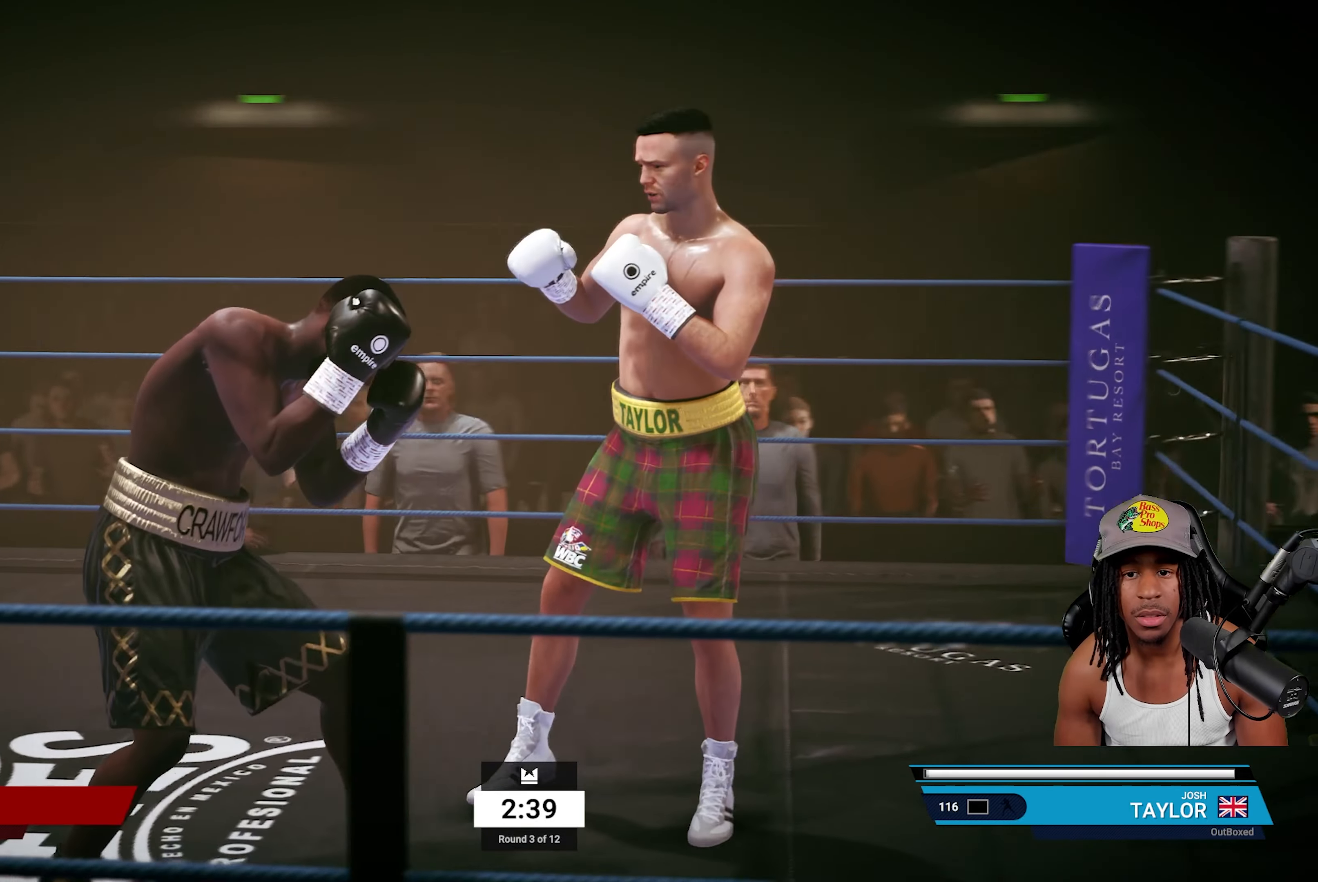
{"buttons": [], "left_stick": "right", "right_stick": "center", "events": [[233, "TRIANGLE", "down"], [350, "TRIANGLE", "up"], [400, "left_stick", "right"]]}
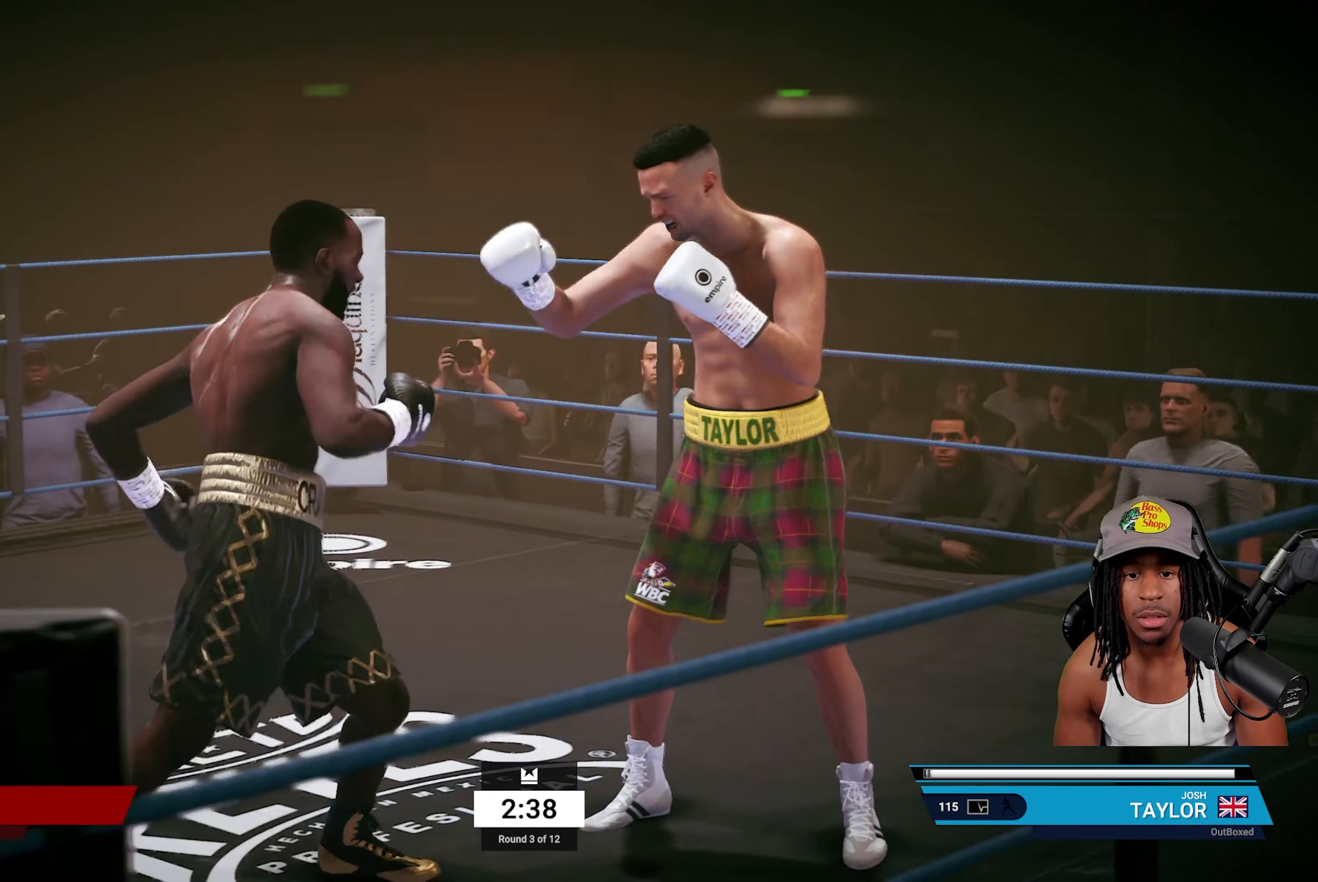
{"buttons": ["TRIANGLE"], "left_stick": "left", "right_stick": "center", "events": [[33, "R2", "down"], [400, "R2", "up"], [400, "left_stick", "left"], [450, "TRIANGLE", "down"]]}
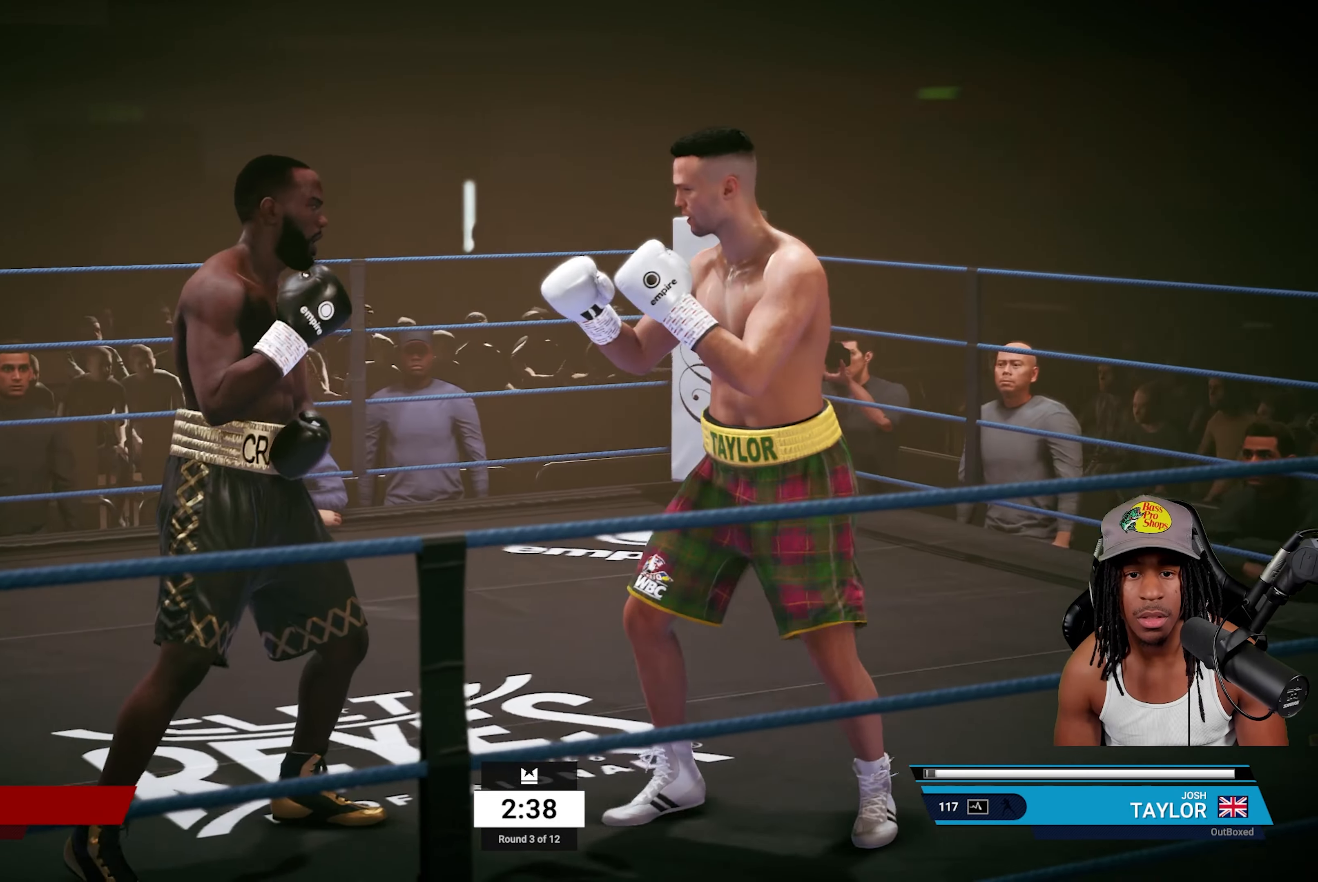
{"buttons": ["R2"], "left_stick": "right", "right_stick": "center", "events": [[67, "TRIANGLE", "up"], [117, "left_stick", "up-right"], [217, "left_stick", "right"], [250, "R2", "down"]]}
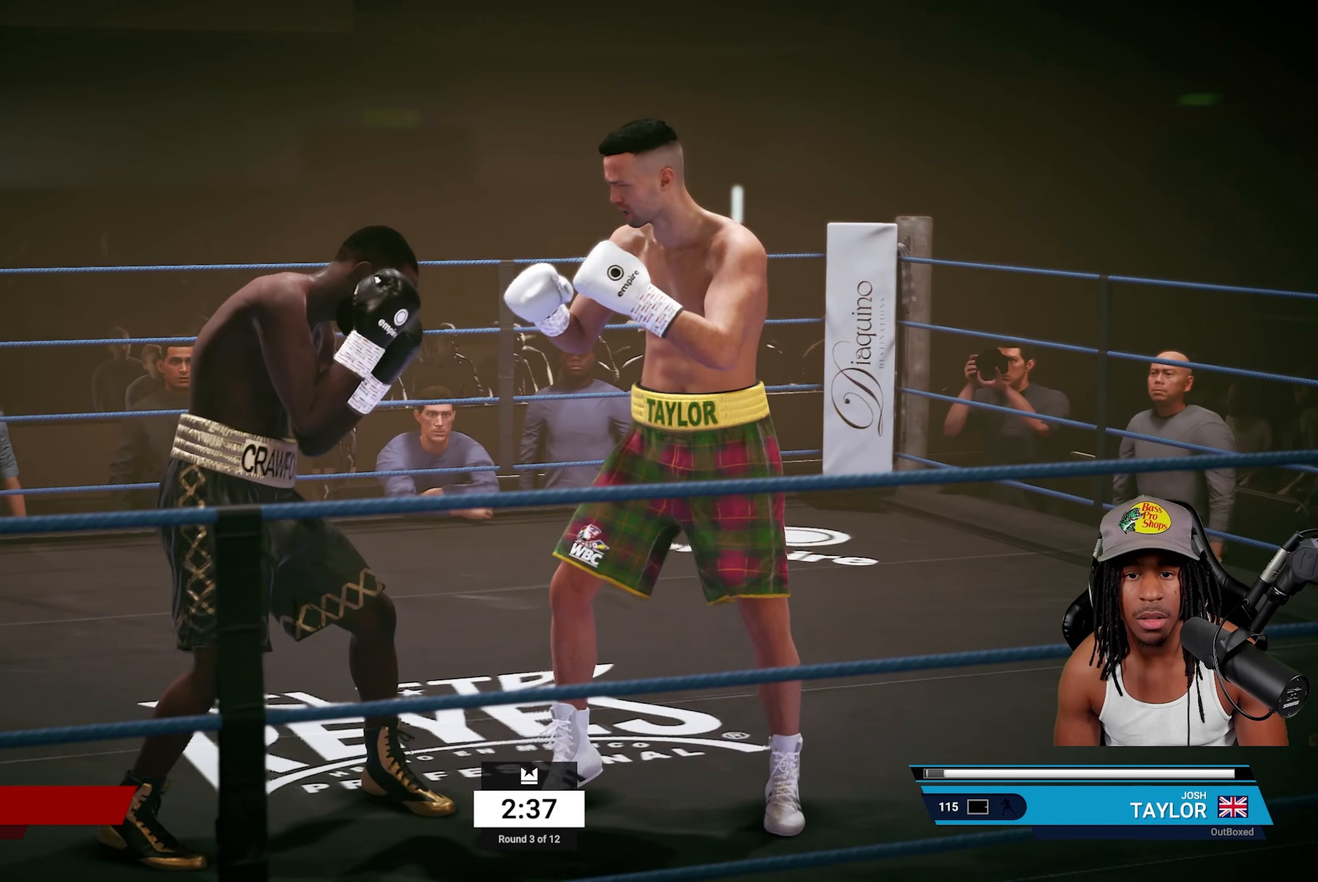
{"buttons": [], "left_stick": "left", "right_stick": "center", "events": [[233, "R2", "up"], [250, "left_stick", "center"], [300, "left_stick", "left"]]}
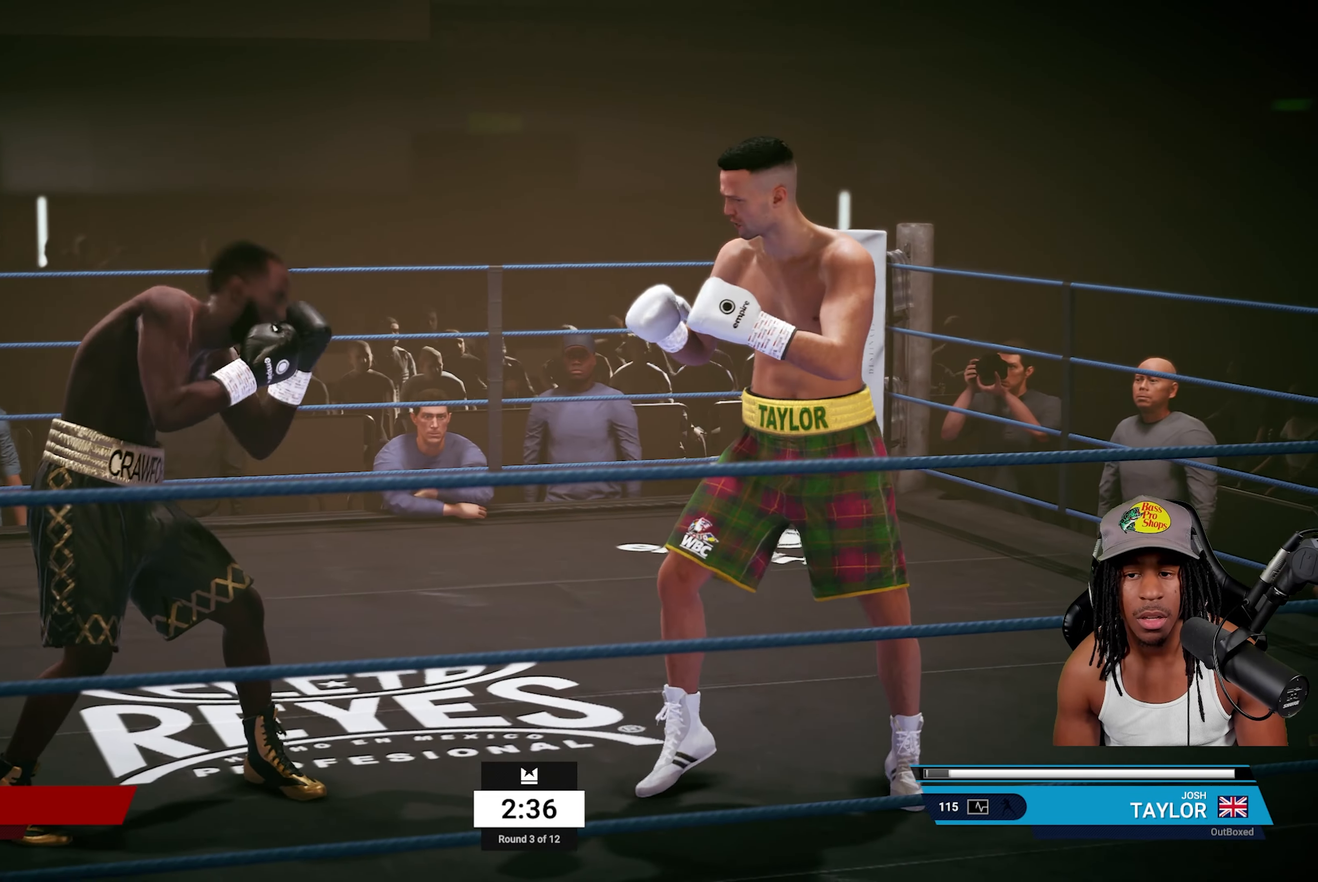
{"buttons": [], "left_stick": "center", "right_stick": "center", "events": [[317, "left_stick", "center"], [333, "TRIANGLE", "down"], [433, "TRIANGLE", "up"]]}
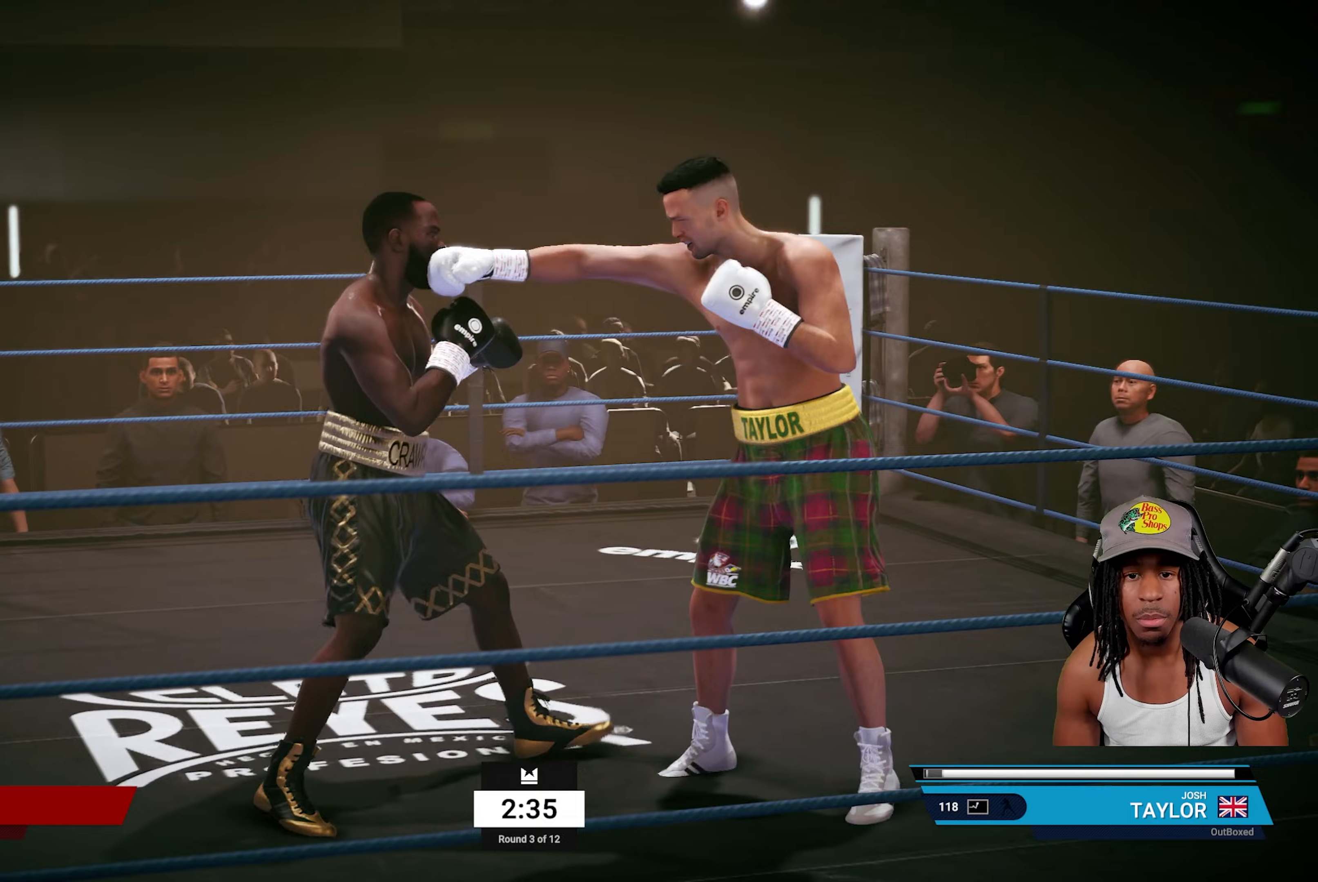
{"buttons": [], "left_stick": "right", "right_stick": "center", "events": [[17, "left_stick", "right"], [67, "R2", "down"], [483, "R2", "up"]]}
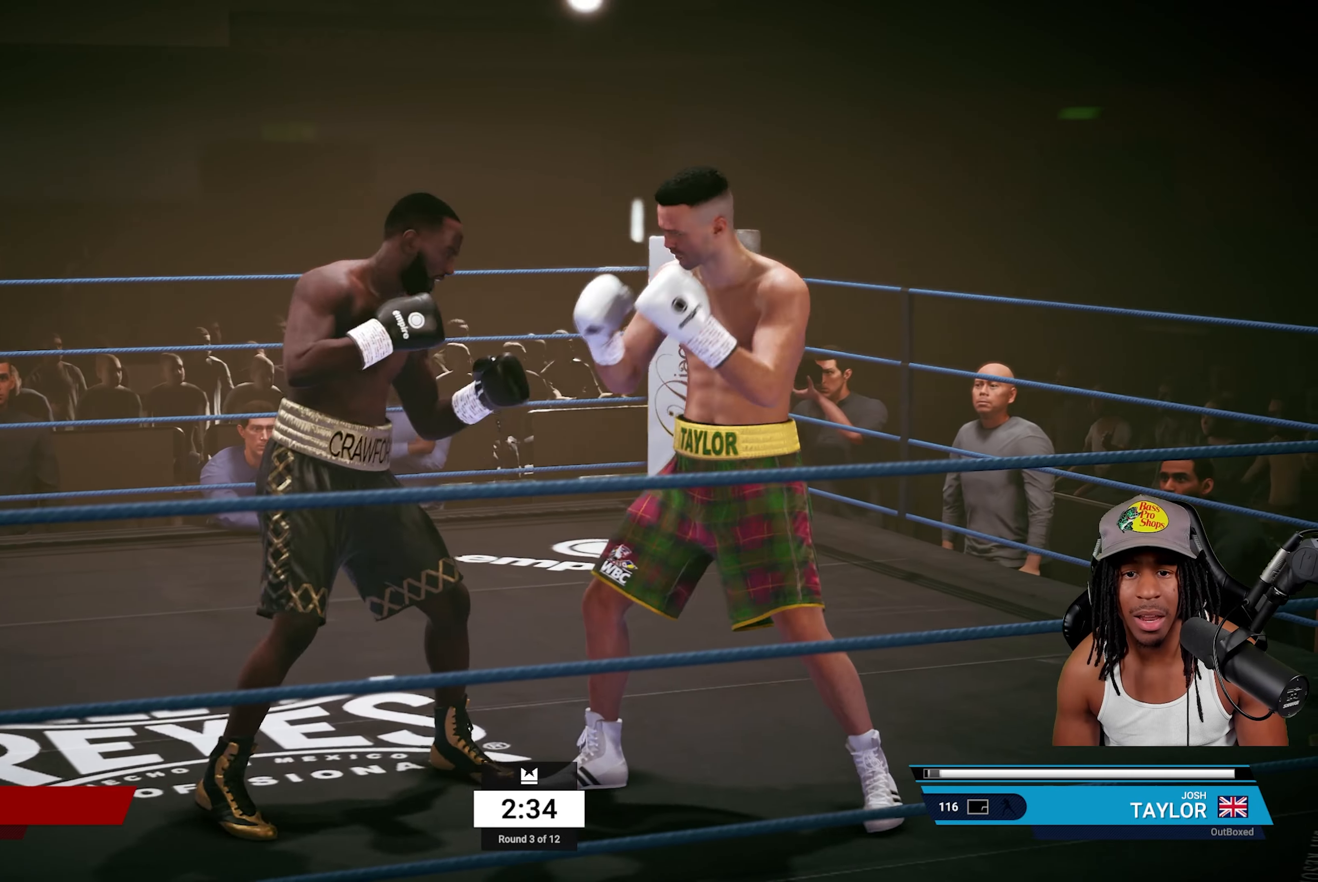
{"buttons": [], "left_stick": "up", "right_stick": "center", "events": [[83, "SQUARE", "down"], [167, "SQUARE", "up"], [367, "left_stick", "up"]]}
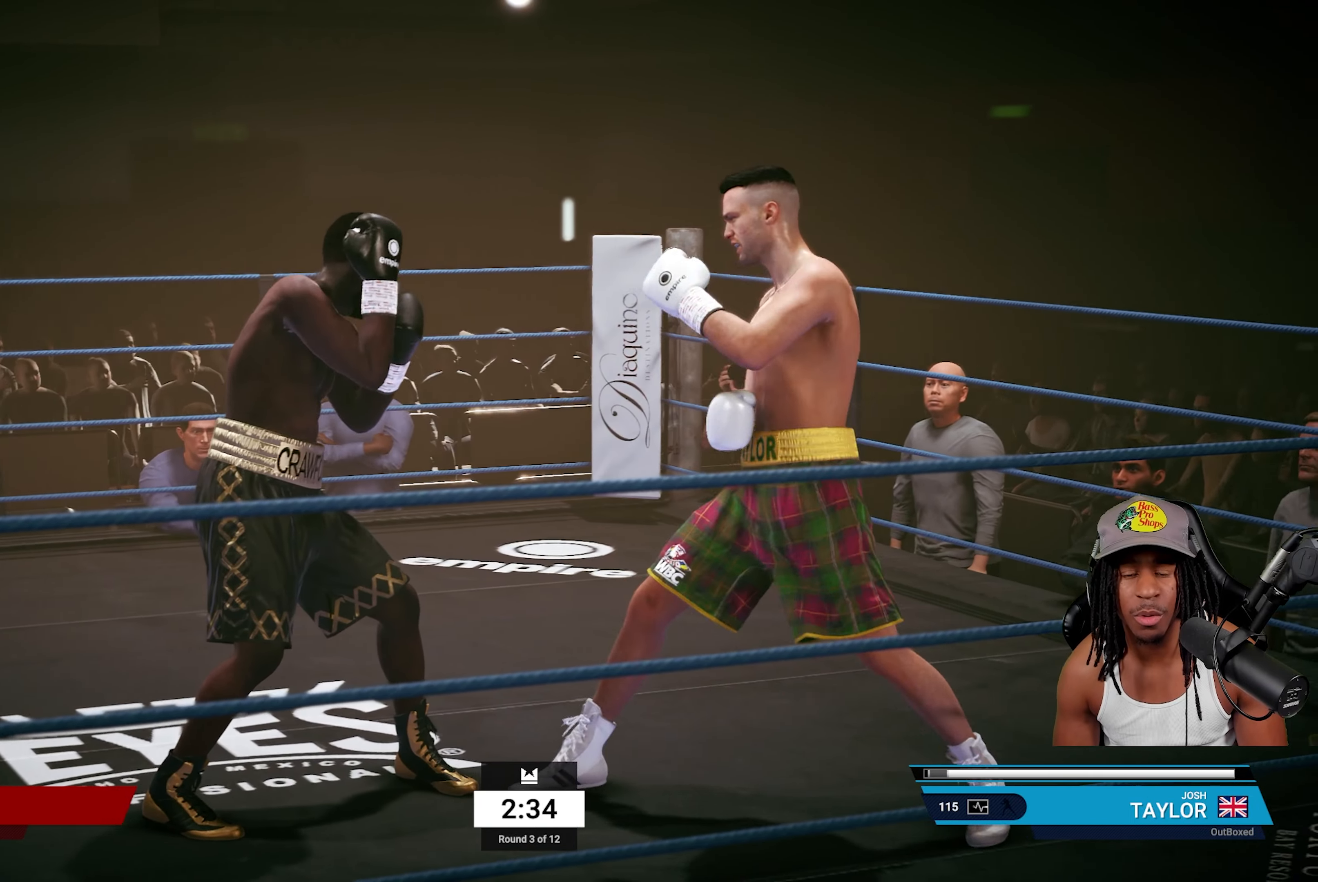
{"buttons": [], "left_stick": "up-left", "right_stick": "center", "events": [[17, "left_stick", "up-left"], [150, "R2", "down"], [433, "R2", "up"]]}
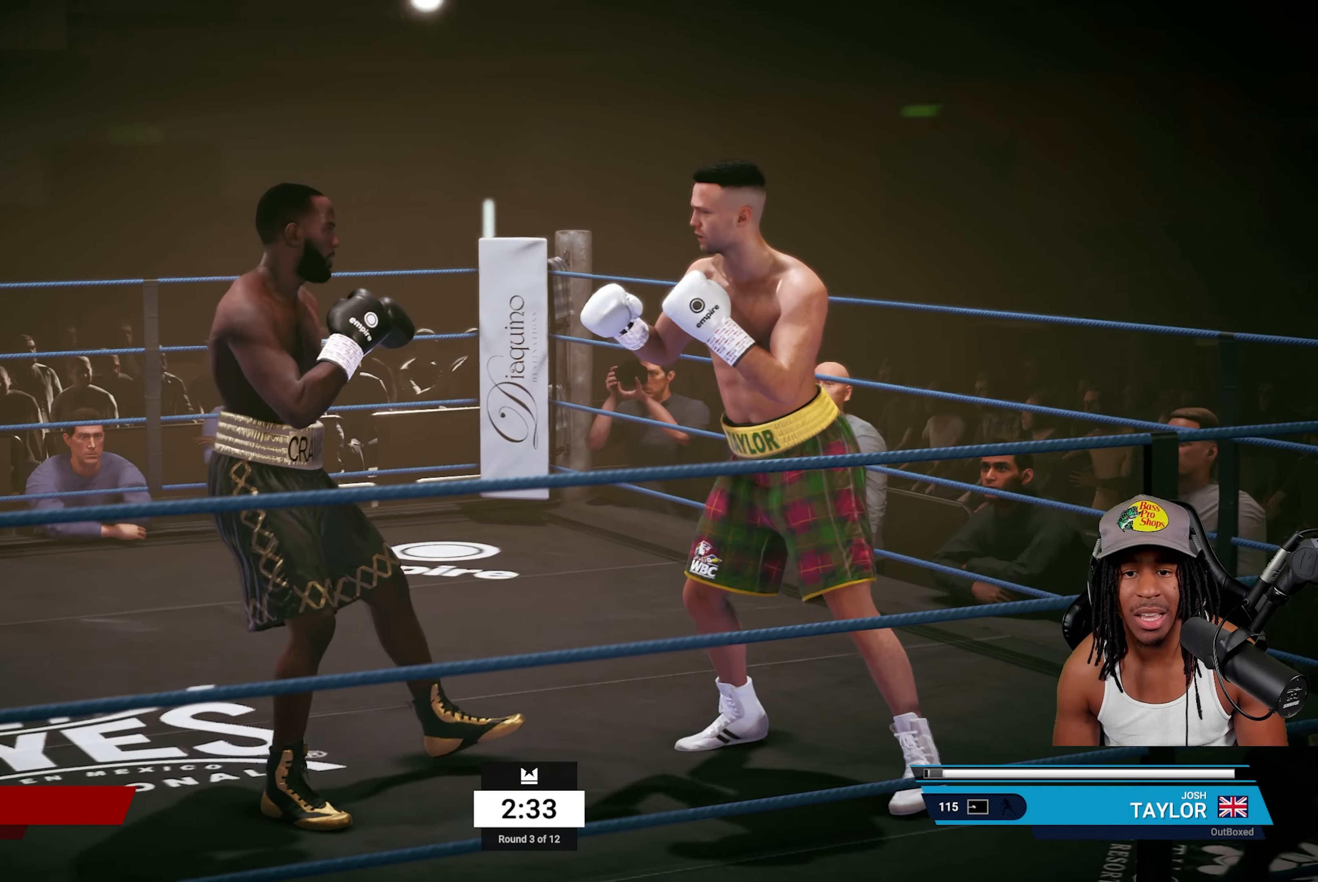
{"buttons": ["R2"], "left_stick": "up-right", "right_stick": "center", "events": [[217, "R2", "down"], [333, "left_stick", "up"], [500, "left_stick", "up-right"]]}
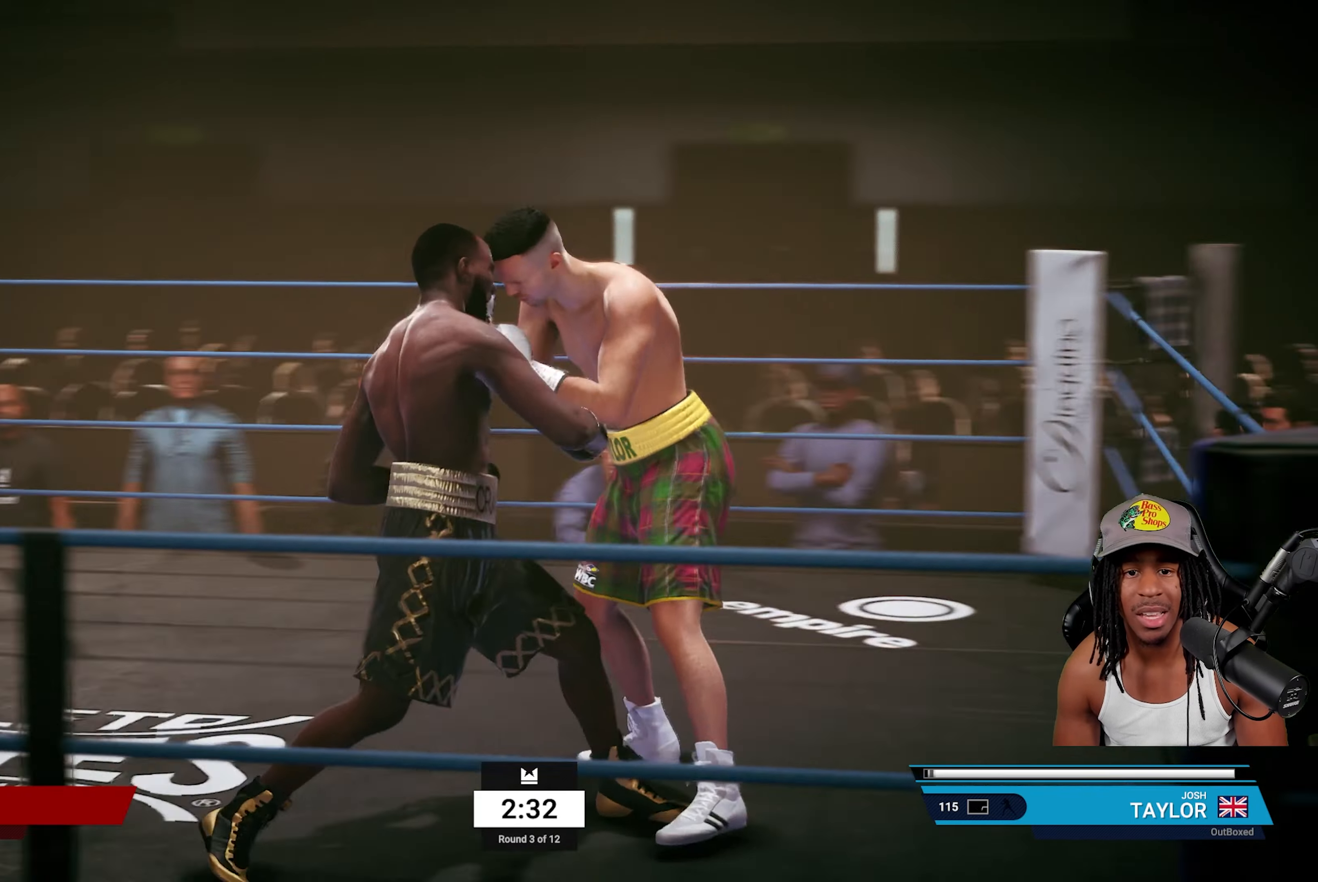
{"buttons": ["SQUARE"], "left_stick": "center", "right_stick": "center", "events": [[200, "R2", "up"], [233, "TRIANGLE", "down"], [233, "left_stick", "center"], [367, "TRIANGLE", "up"], [450, "SQUARE", "down"]]}
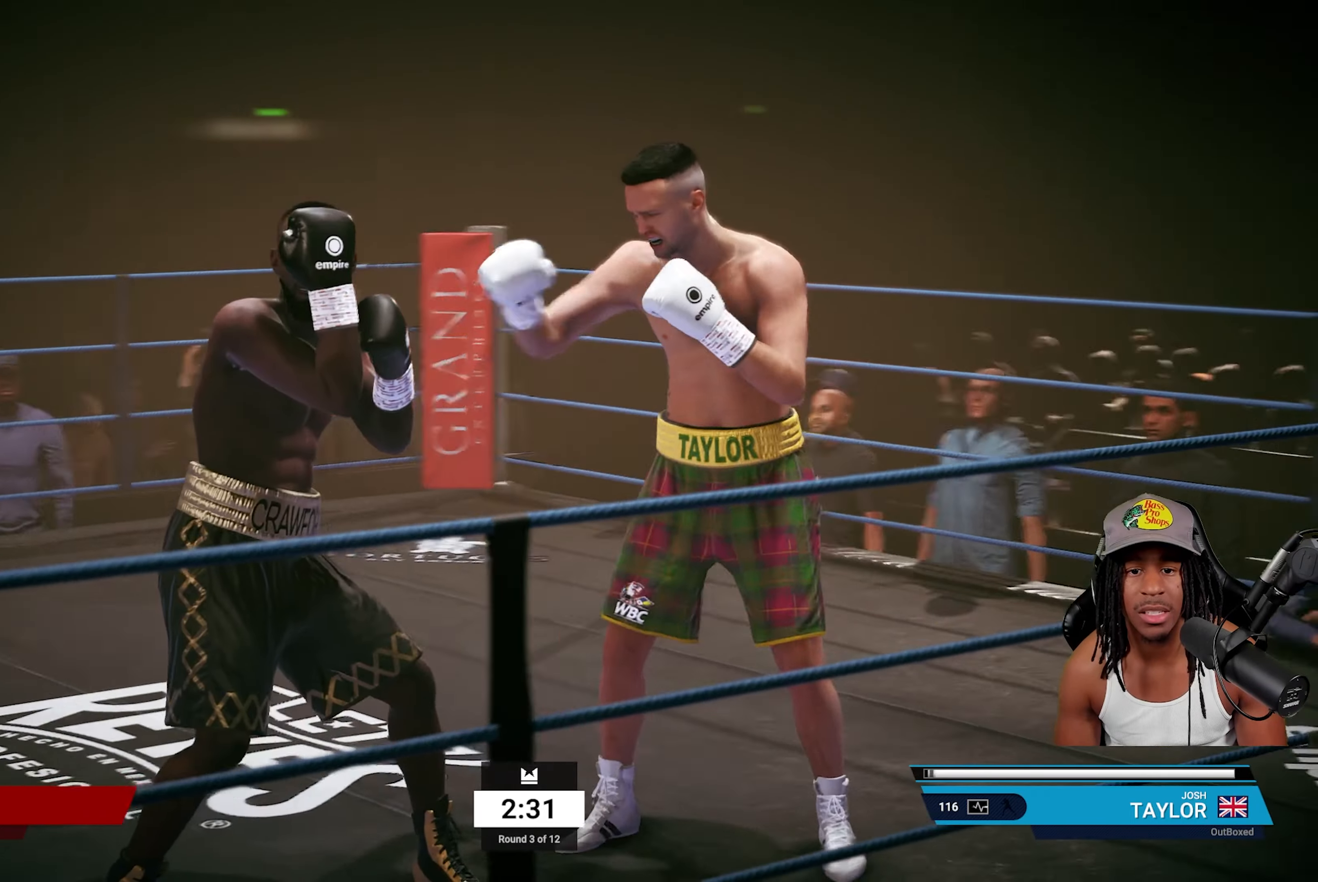
{"buttons": ["R2"], "left_stick": "right", "right_stick": "center", "events": [[100, "SQUARE", "up"], [267, "left_stick", "right"], [333, "R2", "down"]]}
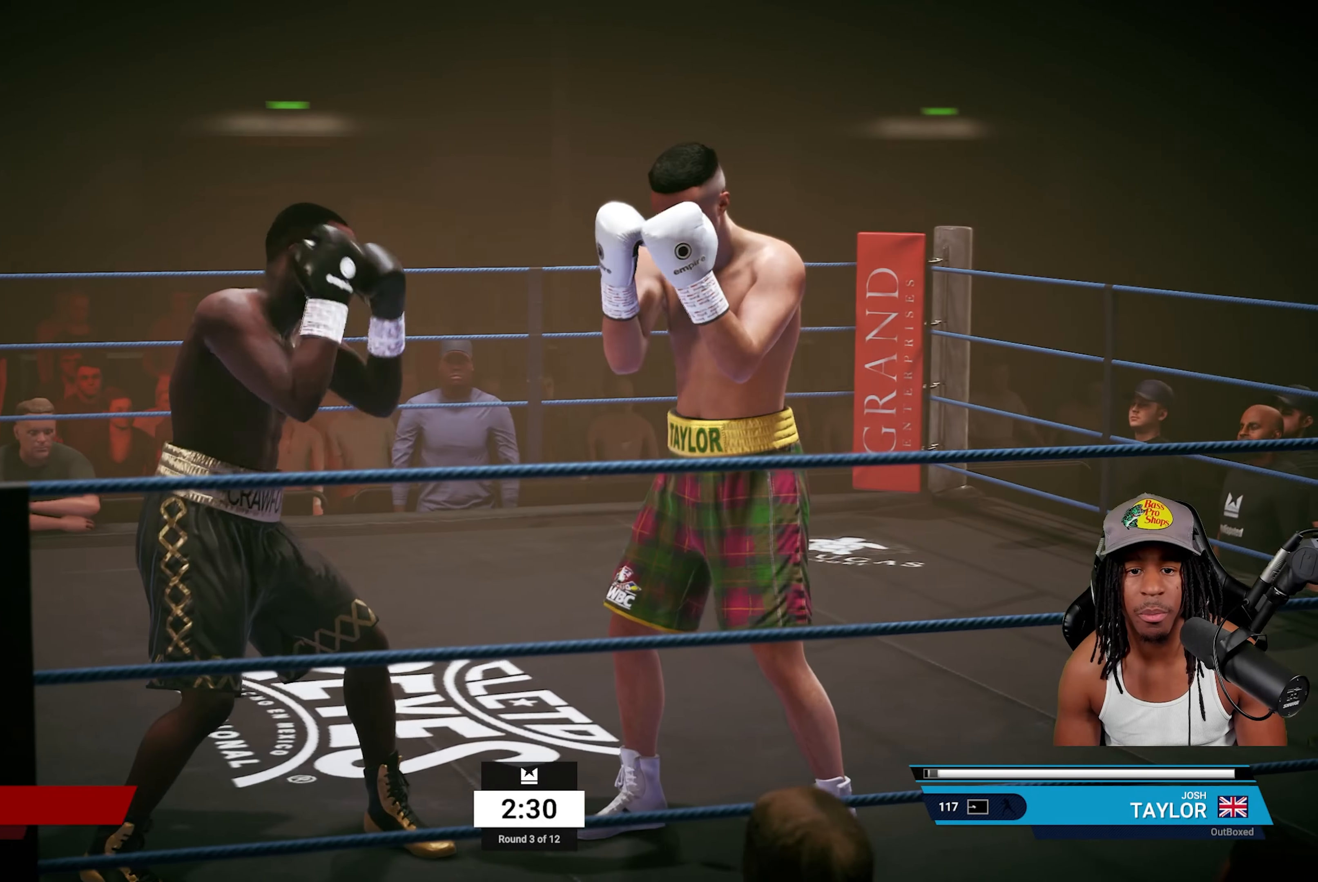
{"buttons": [], "left_stick": "up", "right_stick": "center", "events": [[150, "R2", "up"], [333, "left_stick", "up"]]}
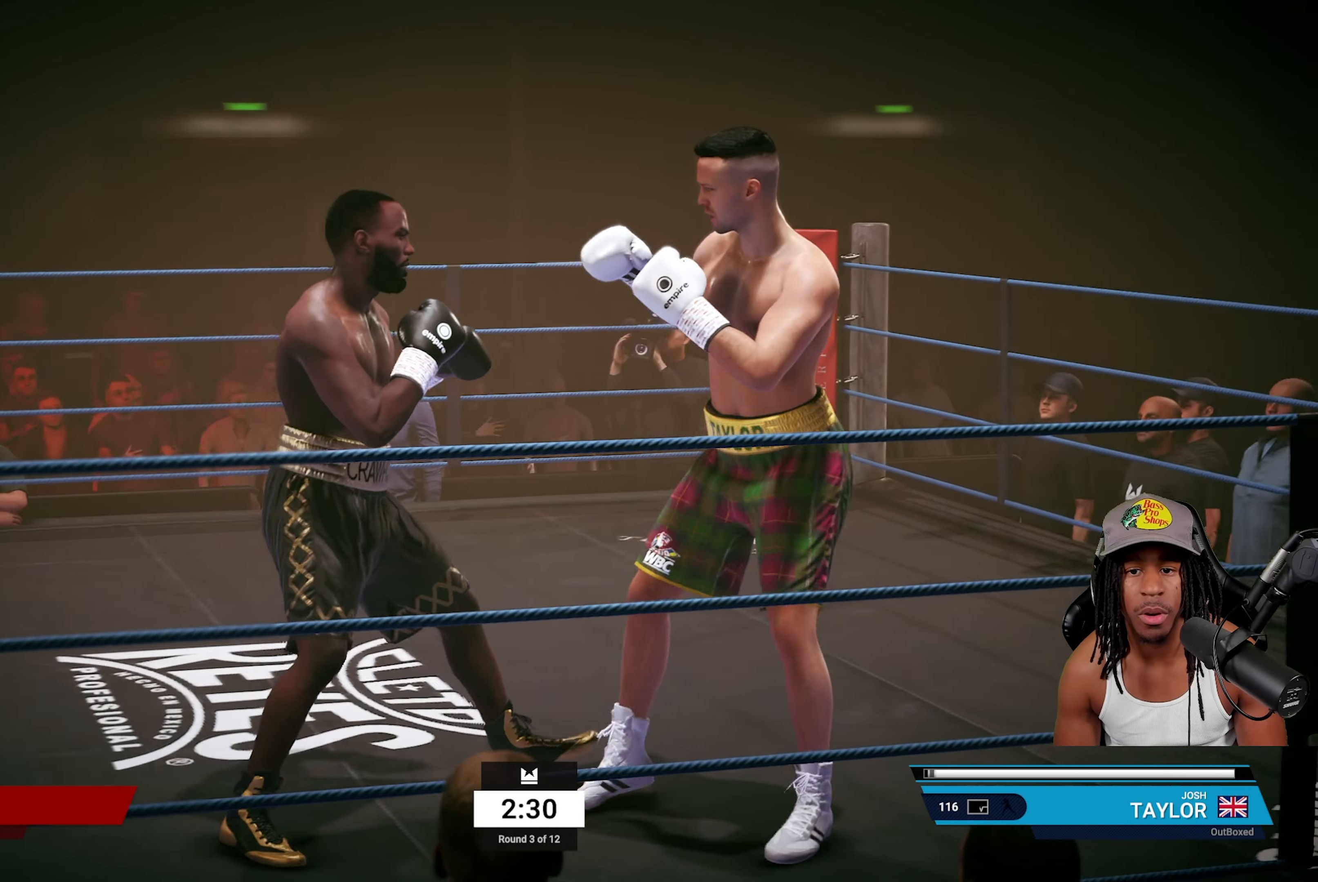
{"buttons": ["R2"], "left_stick": "up", "right_stick": "center", "events": [[433, "R2", "down"]]}
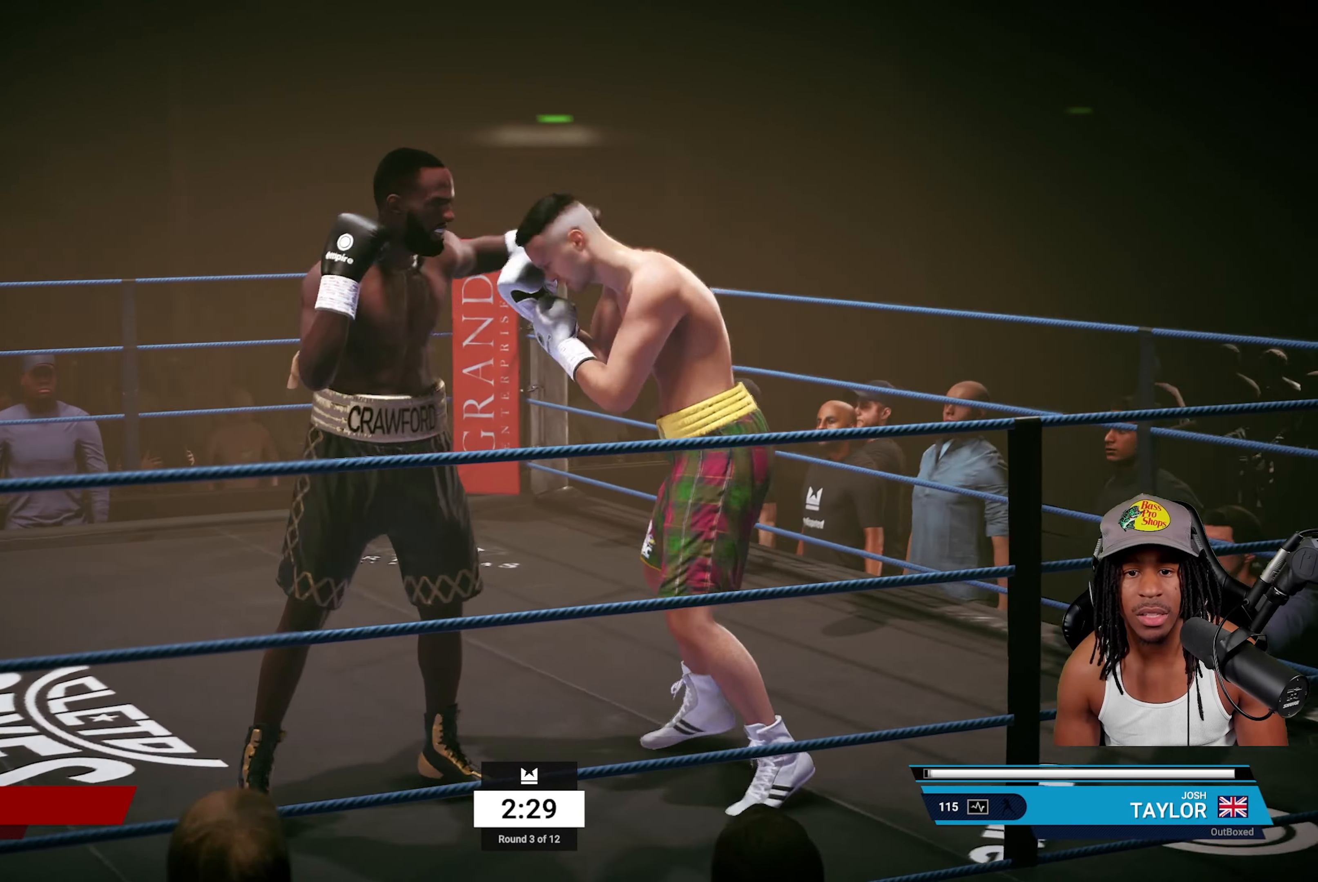
{"buttons": ["TRIANGLE"], "left_stick": "center", "right_stick": "center", "events": [[33, "left_stick", "up-right"], [350, "R2", "up"], [367, "left_stick", "center"], [400, "TRIANGLE", "down"]]}